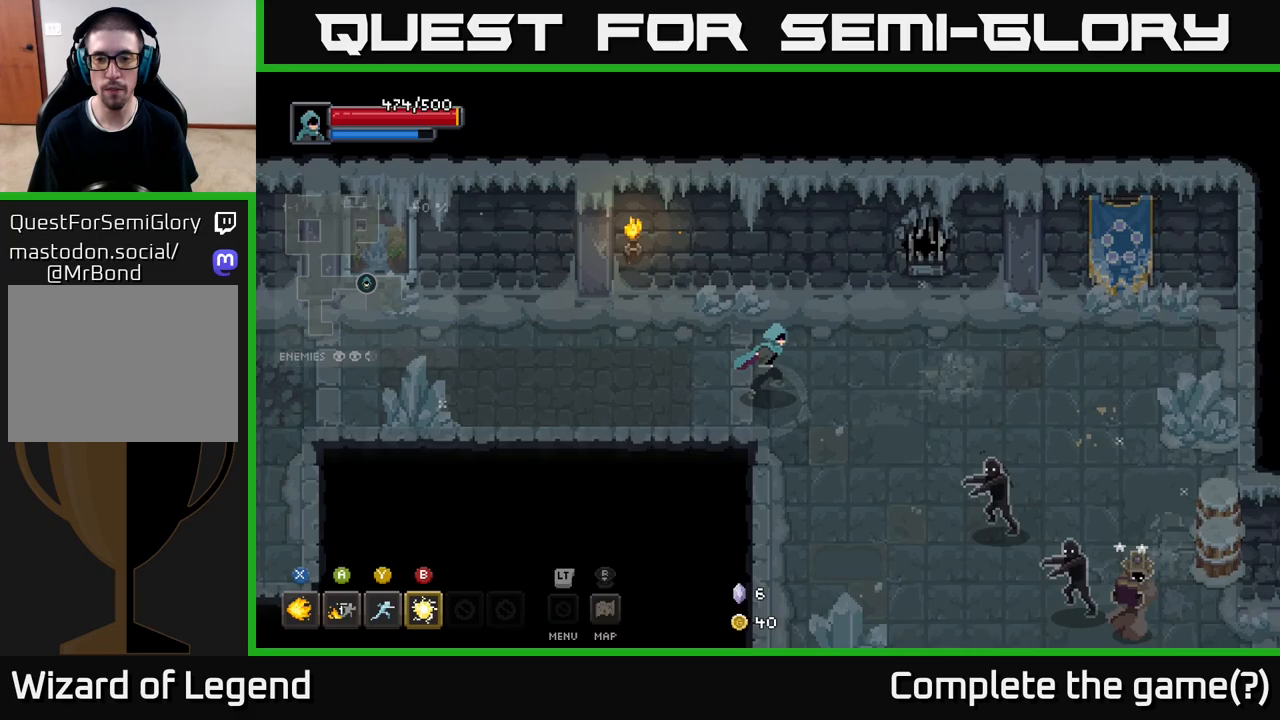
Gameplay with a controller (Xbox layout); each line is a JSON object with the inputs held at the frame after it. "events" lists button and stick changes between this image and that frame as [ms after this image, input, new state], when the widget could be followed in between.
{"buttons": [], "left_stick": "down-right", "right_stick": "center", "events": [[100, "B", "down"], [183, "B", "up"]]}
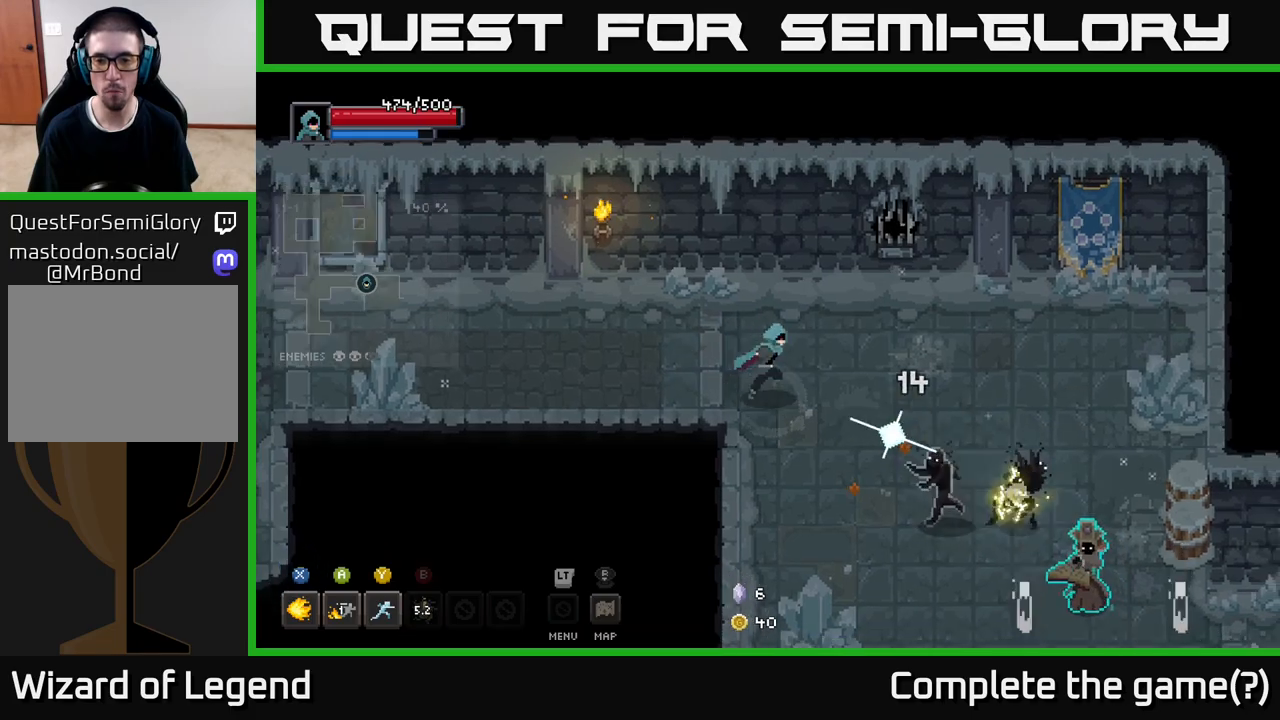
{"buttons": [], "left_stick": "down-right", "right_stick": "center", "events": [[67, "Y", "down"], [150, "Y", "up"]]}
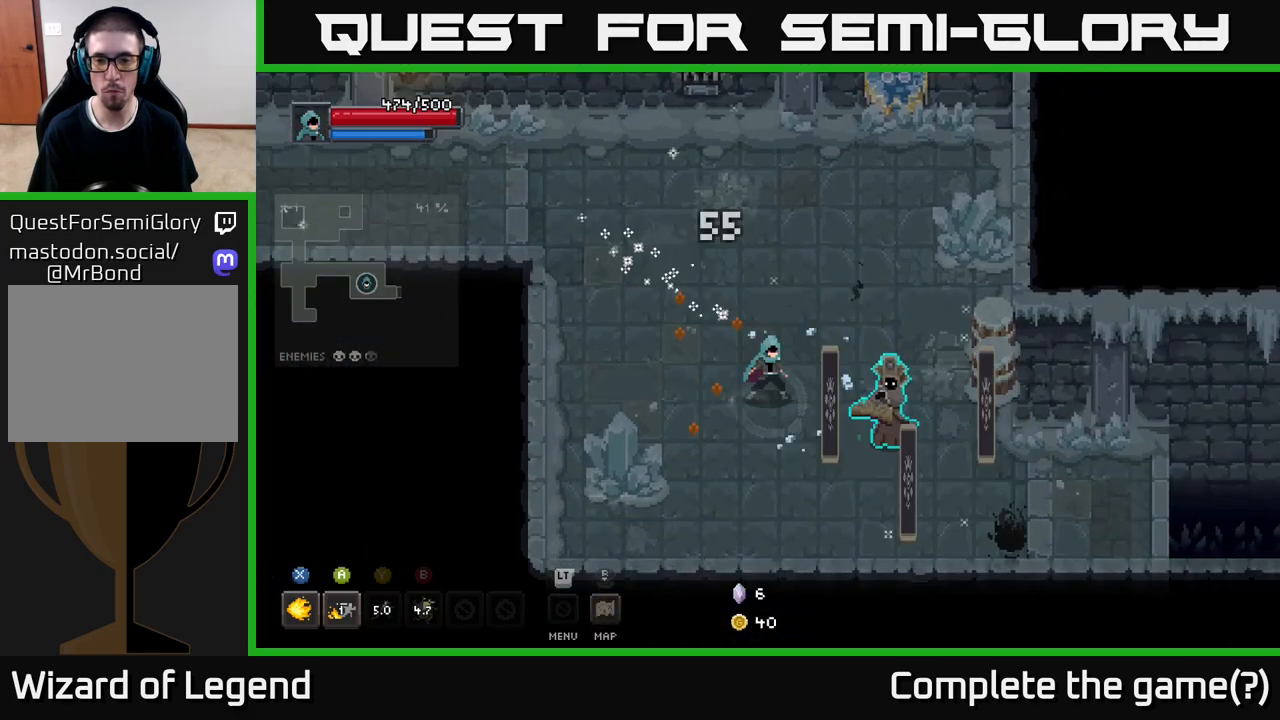
{"buttons": ["X"], "left_stick": "right", "right_stick": "center", "events": [[17, "X", "down"], [250, "left_stick", "right"]]}
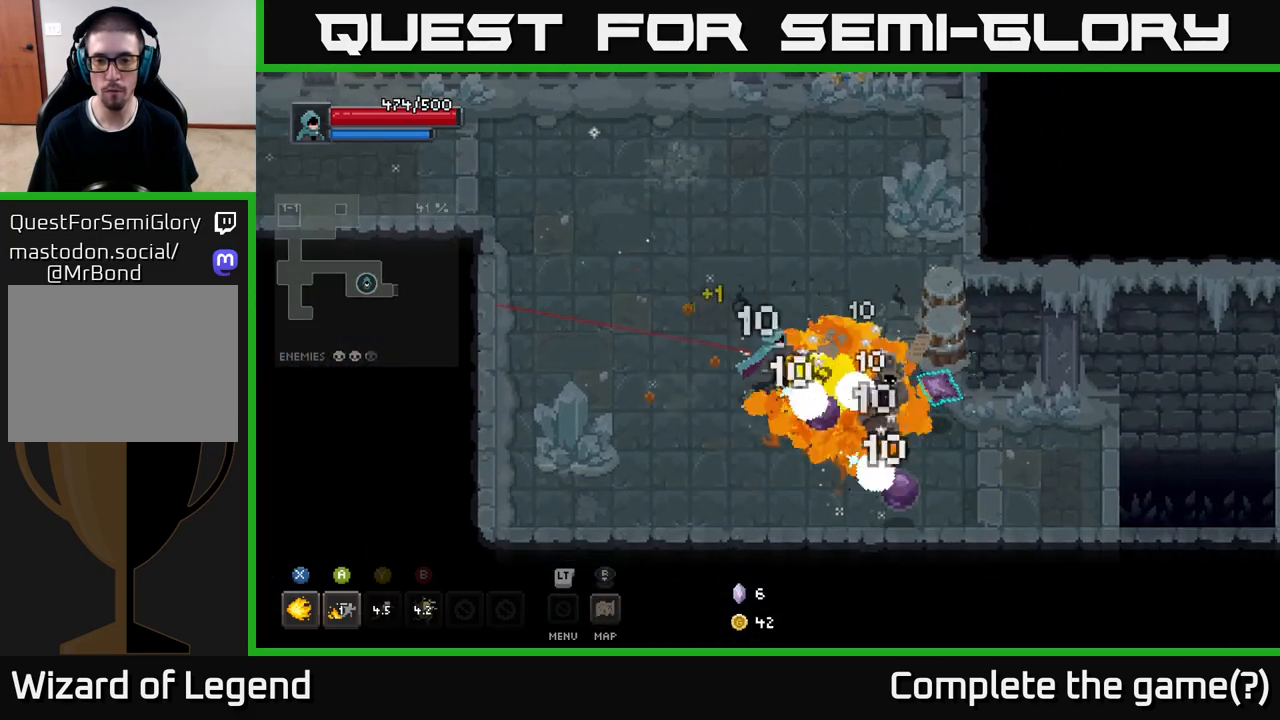
{"buttons": [], "left_stick": "right", "right_stick": "center", "events": [[500, "X", "up"]]}
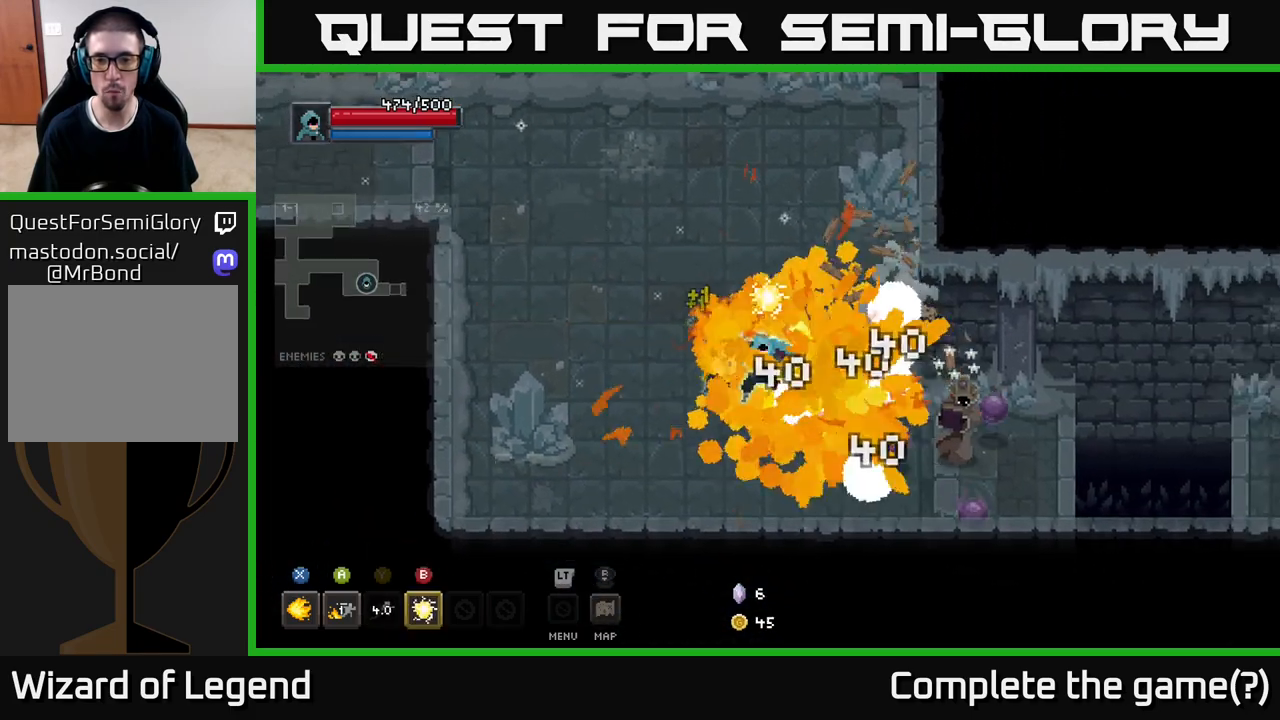
{"buttons": ["X"], "left_stick": "right", "right_stick": "center", "events": [[50, "left_stick", "down"], [167, "left_stick", "down-right"], [317, "left_stick", "right"], [417, "X", "down"]]}
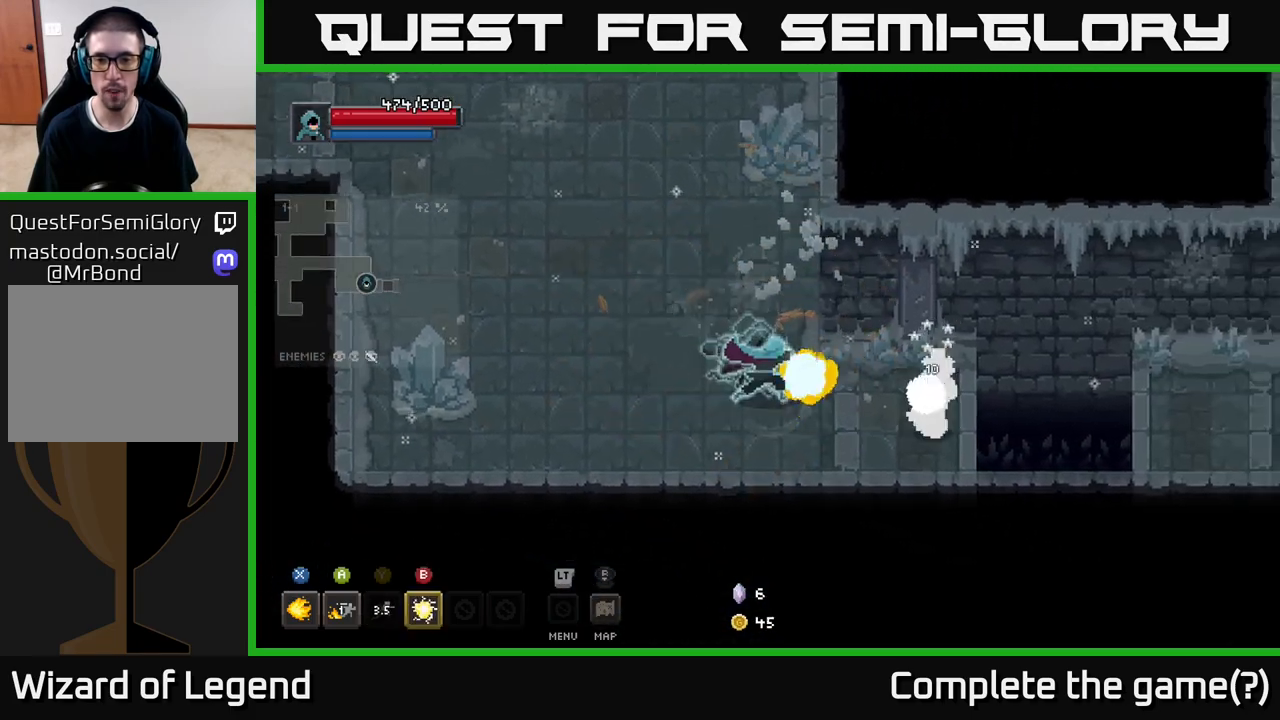
{"buttons": ["X"], "left_stick": "right", "right_stick": "center", "events": []}
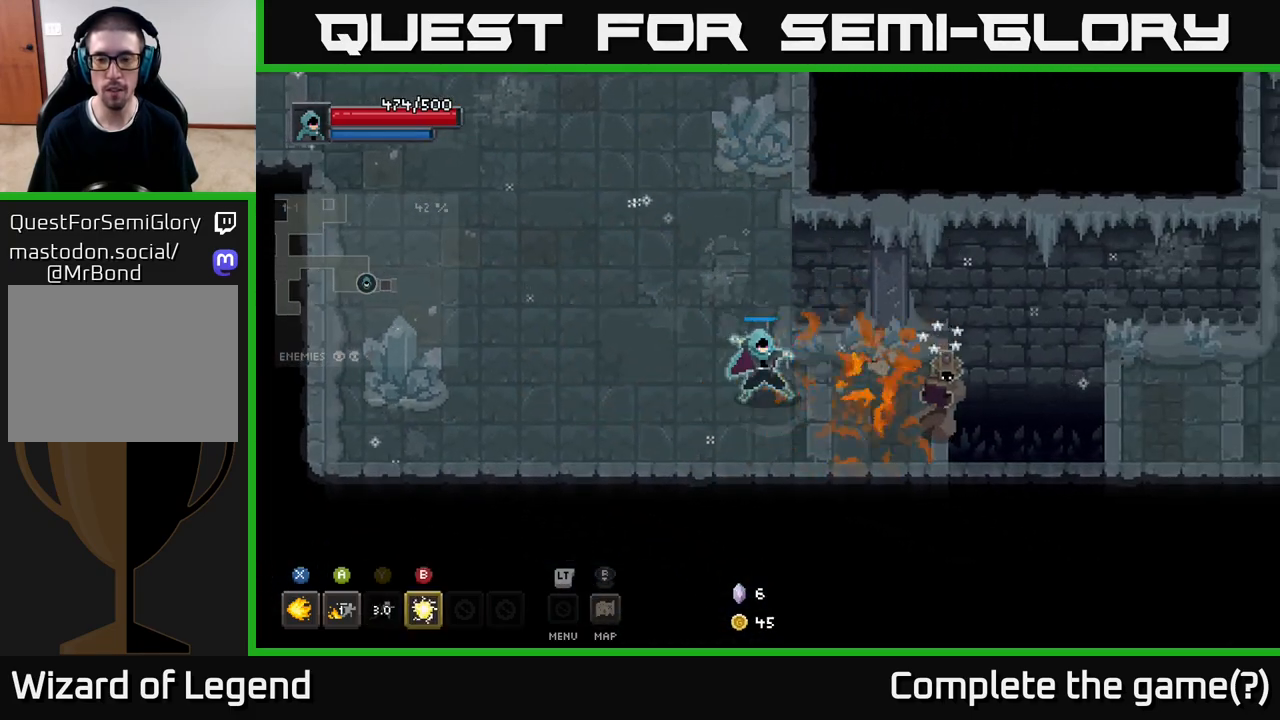
{"buttons": [], "left_stick": "left", "right_stick": "center", "events": [[300, "X", "up"], [383, "left_stick", "left"]]}
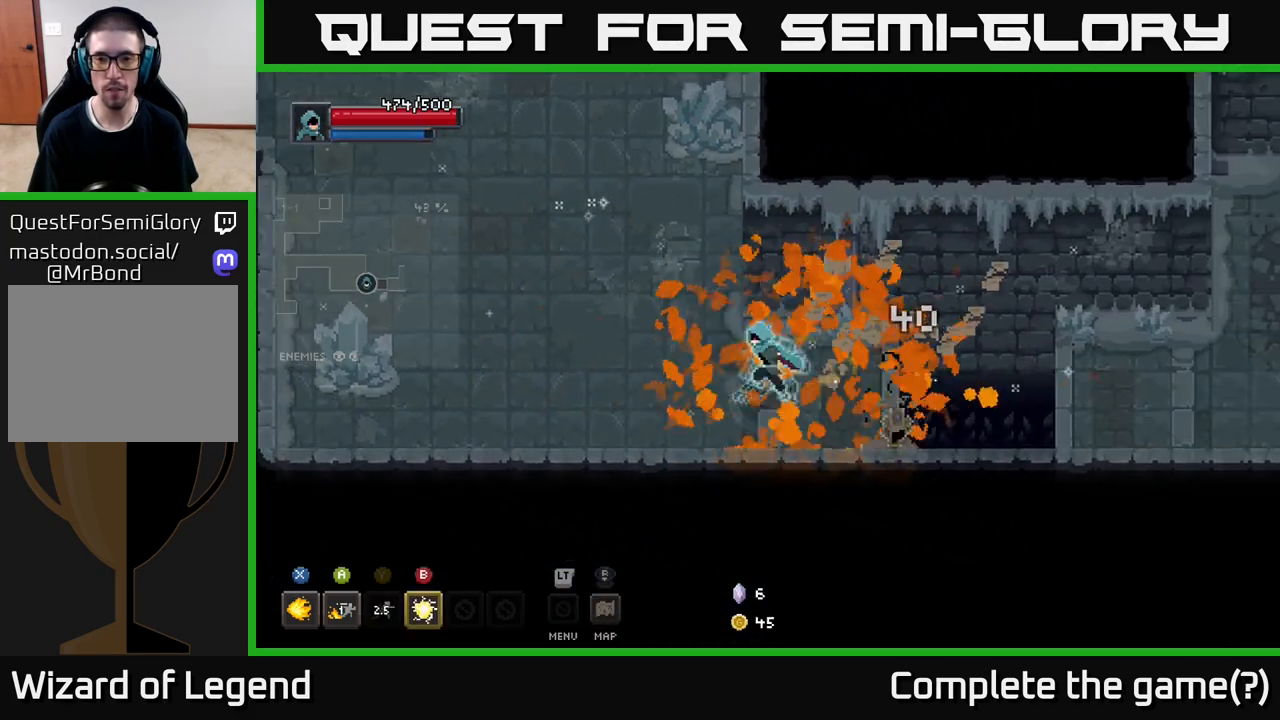
{"buttons": [], "left_stick": "up", "right_stick": "center", "events": [[50, "left_stick", "up-left"], [283, "left_stick", "up"], [400, "X", "down"], [483, "X", "up"]]}
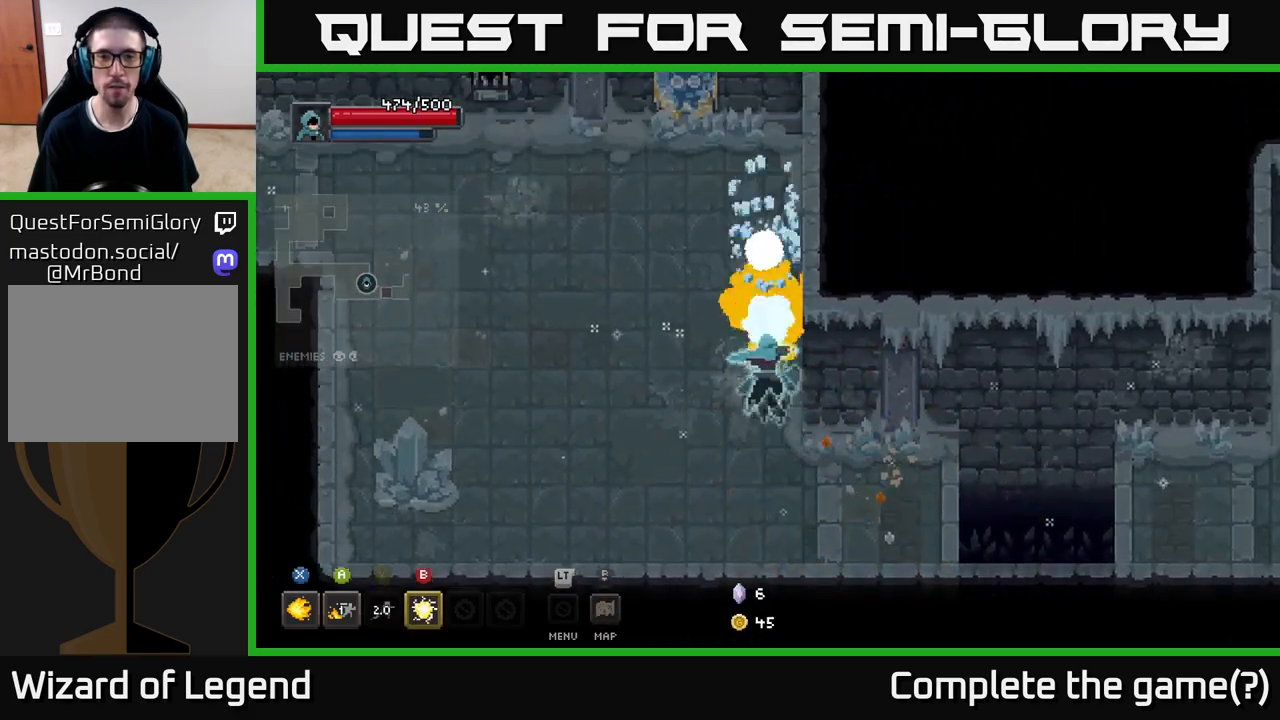
{"buttons": [], "left_stick": "down-right", "right_stick": "center", "events": [[133, "left_stick", "down"], [367, "left_stick", "down-right"]]}
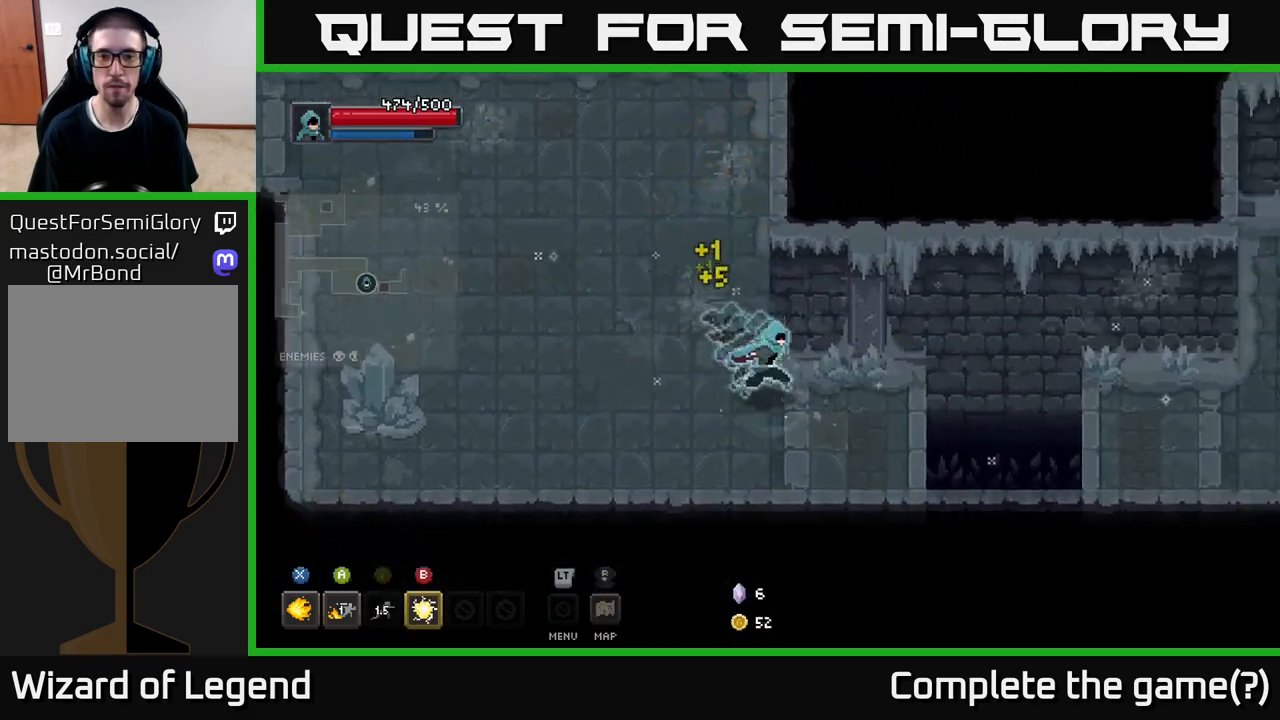
{"buttons": ["A"], "left_stick": "right", "right_stick": "center", "events": [[50, "left_stick", "right"], [500, "A", "down"]]}
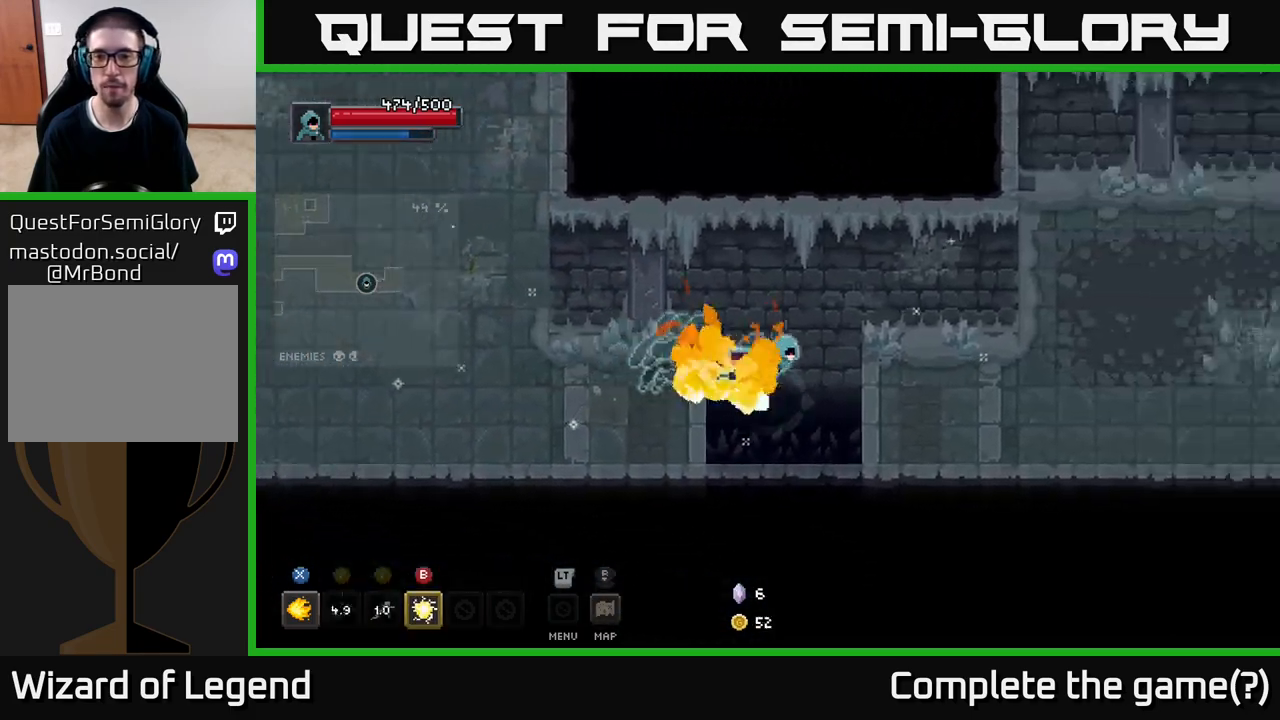
{"buttons": [], "left_stick": "right", "right_stick": "center", "events": [[117, "A", "up"]]}
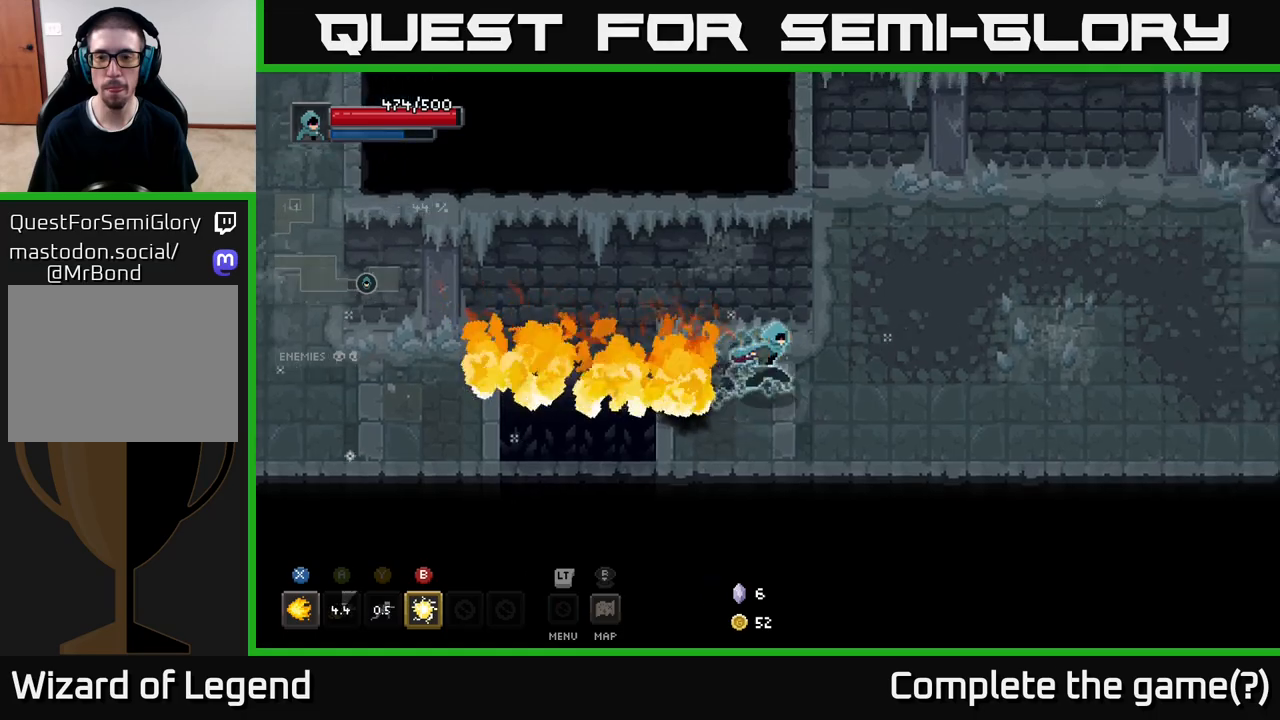
{"buttons": [], "left_stick": "right", "right_stick": "center", "events": []}
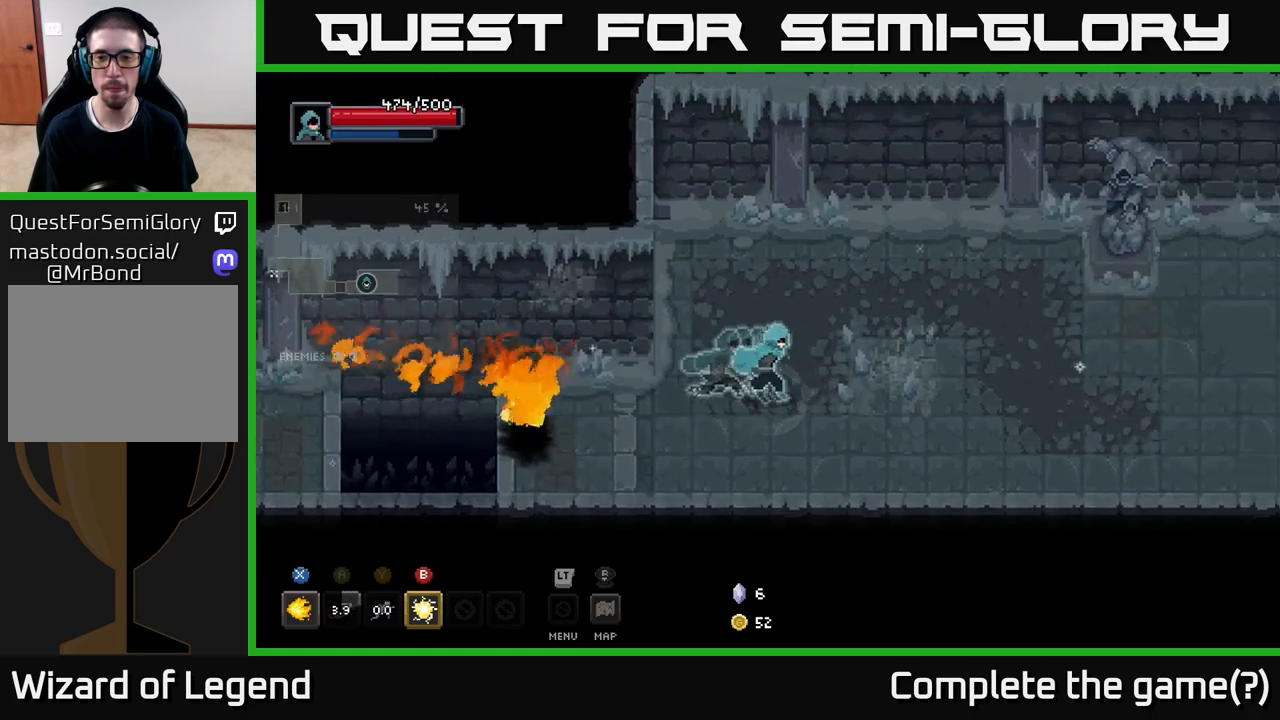
{"buttons": [], "left_stick": "right", "right_stick": "center", "events": []}
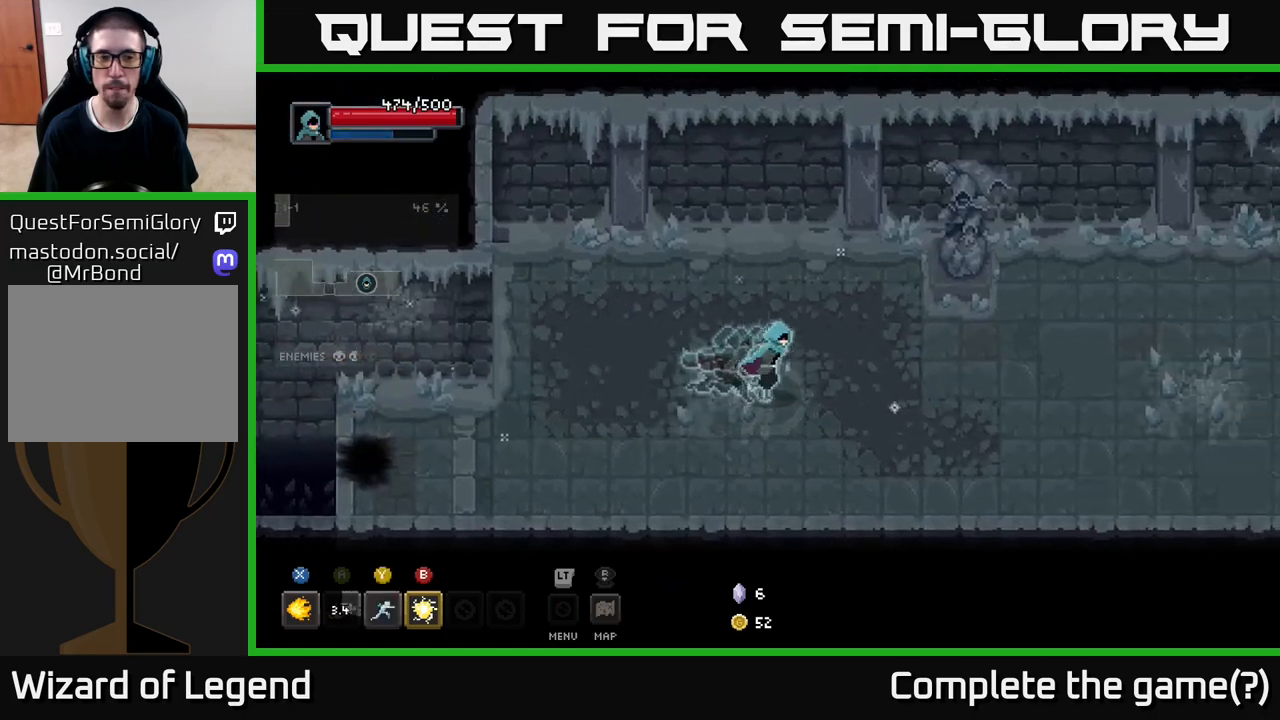
{"buttons": [], "left_stick": "right", "right_stick": "center", "events": []}
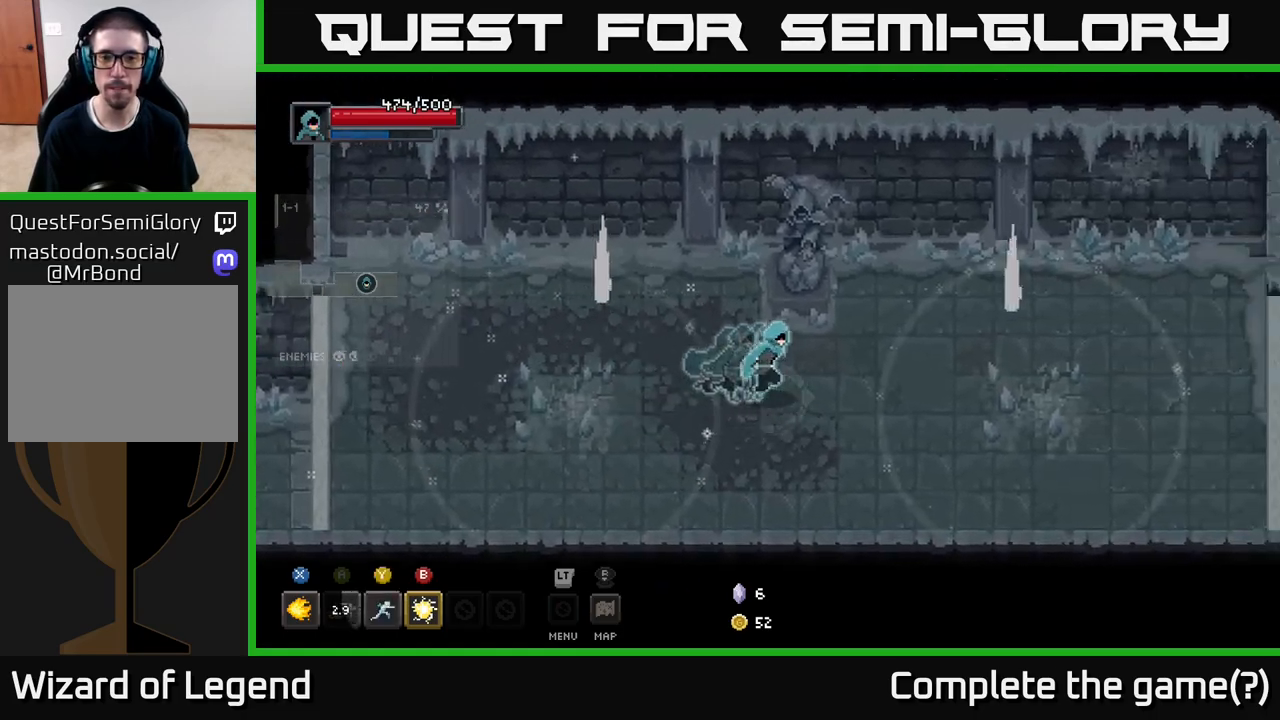
{"buttons": [], "left_stick": "down-right", "right_stick": "center", "events": [[333, "left_stick", "down-right"]]}
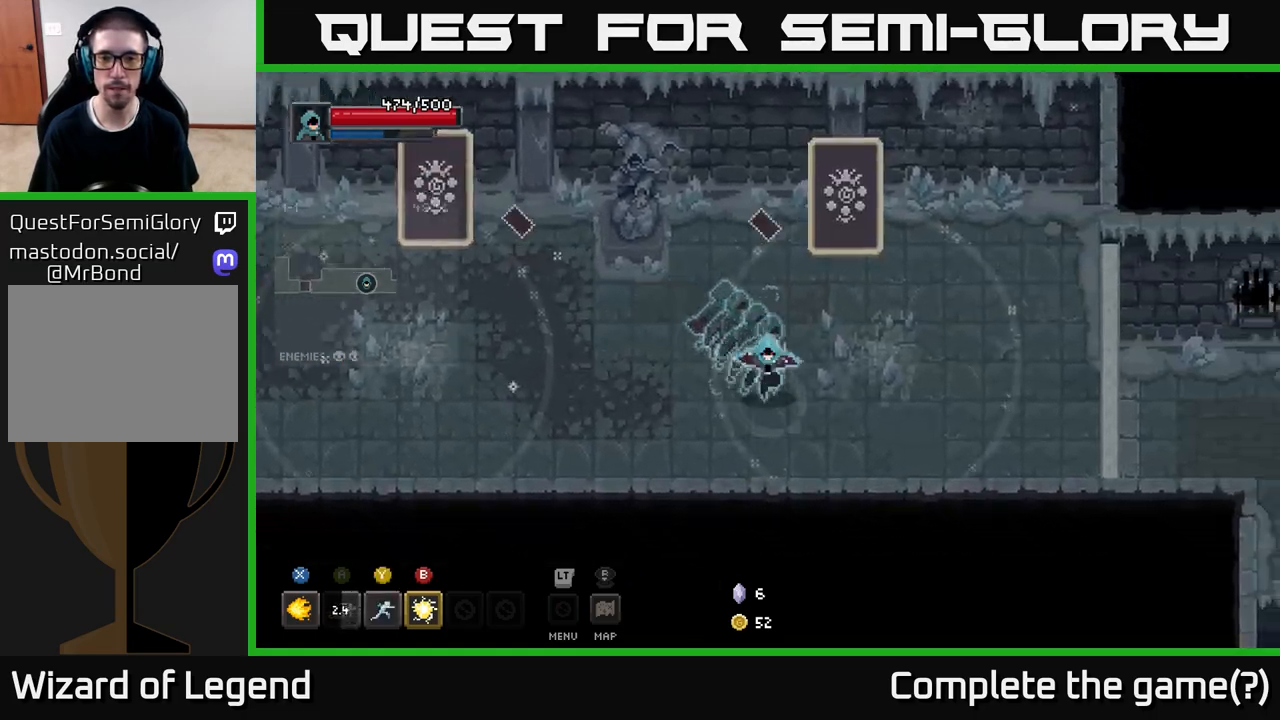
{"buttons": [], "left_stick": "right", "right_stick": "center", "events": [[333, "left_stick", "right"]]}
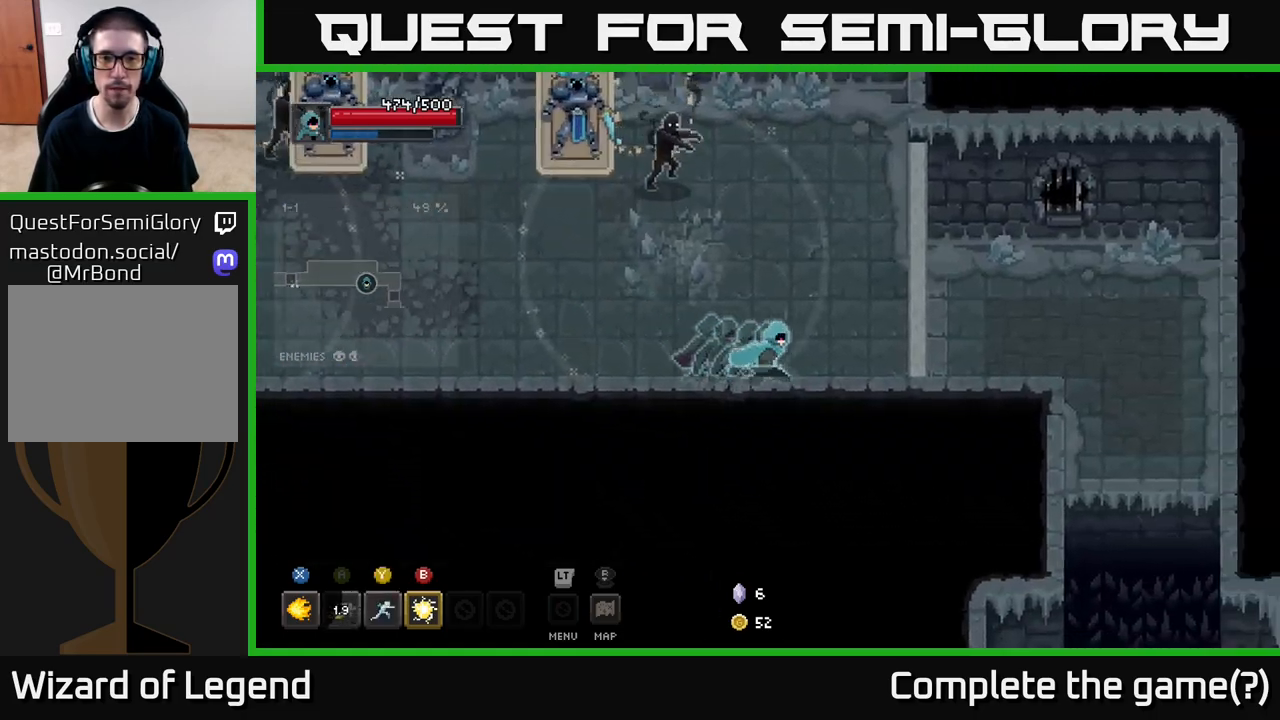
{"buttons": ["X"], "left_stick": "up-left", "right_stick": "center", "events": [[417, "left_stick", "up-left"], [483, "X", "down"]]}
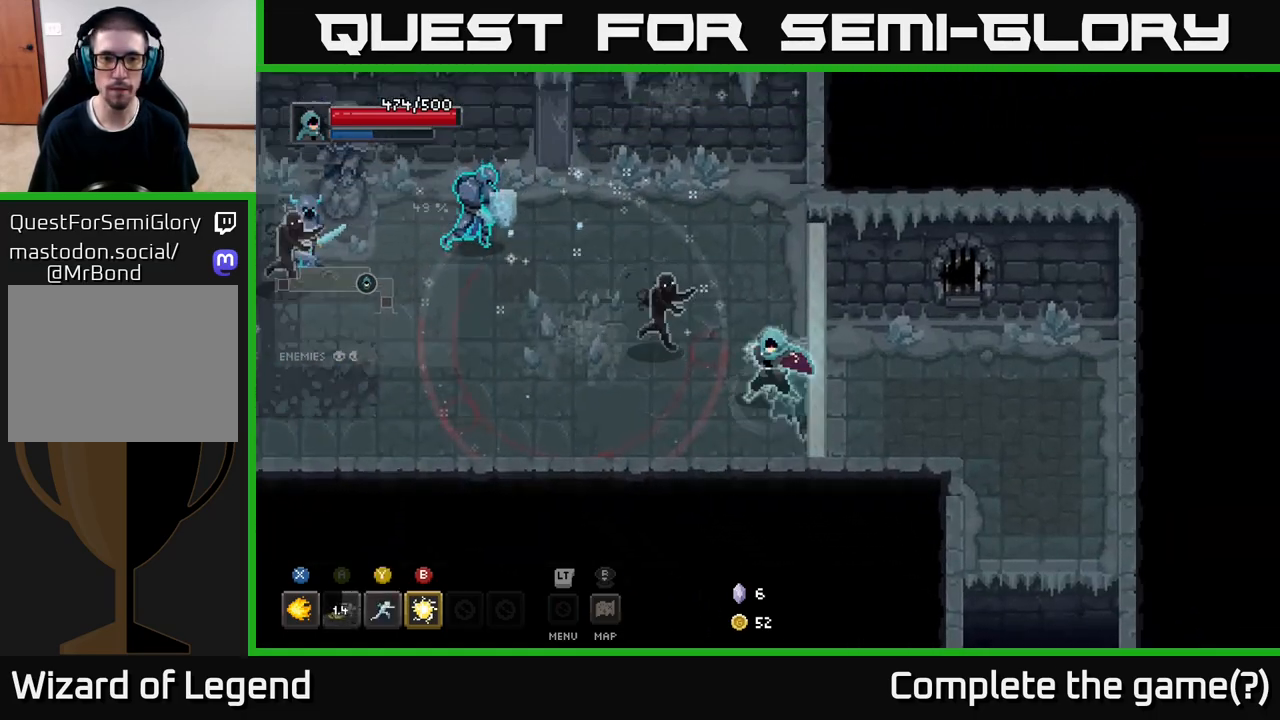
{"buttons": [], "left_stick": "right", "right_stick": "center", "events": [[100, "left_stick", "center"], [300, "X", "up"], [350, "left_stick", "right"]]}
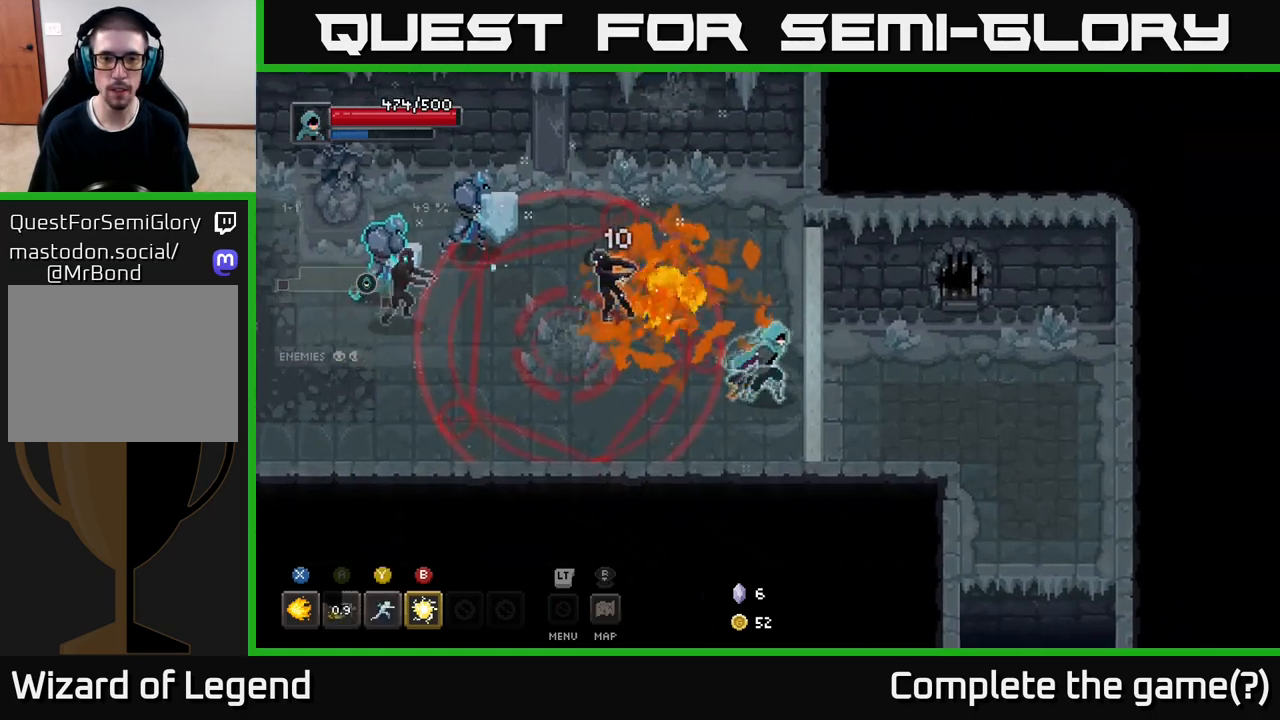
{"buttons": [], "left_stick": "down-right", "right_stick": "center", "events": [[183, "left_stick", "down-right"]]}
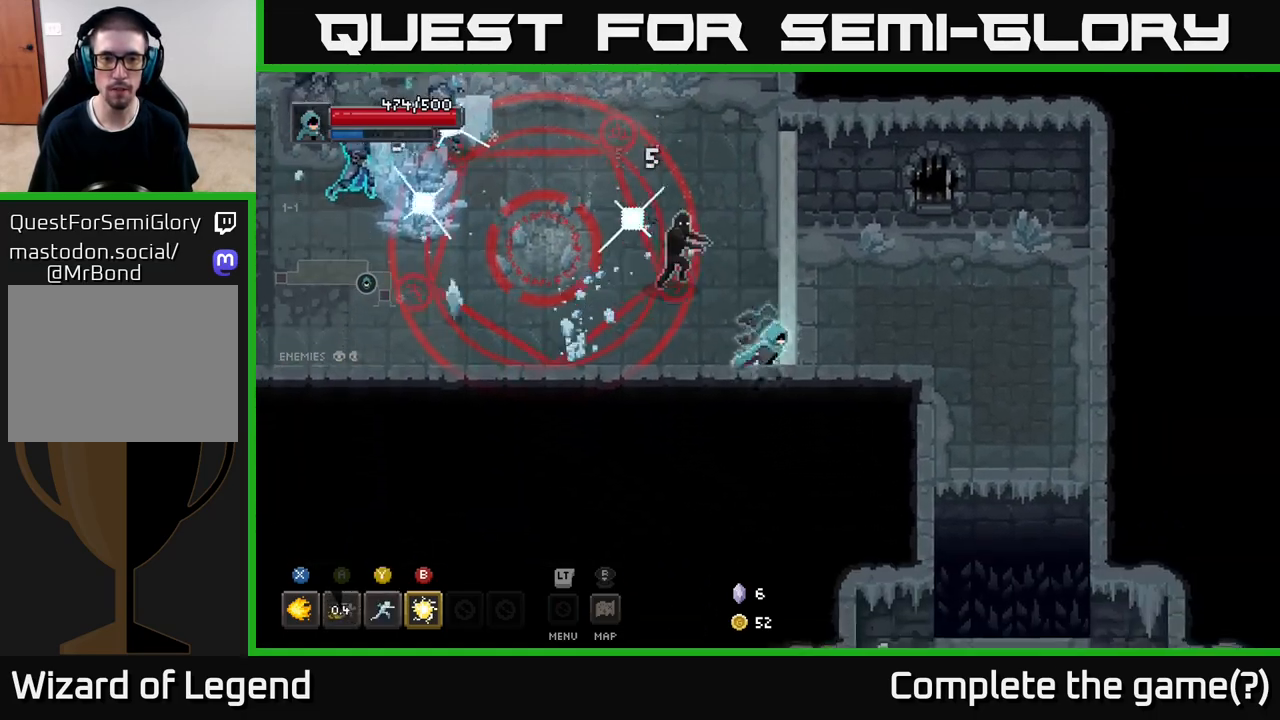
{"buttons": ["X"], "left_stick": "center", "right_stick": "center", "events": [[67, "left_stick", "up-left"], [100, "X", "down"], [317, "left_stick", "center"]]}
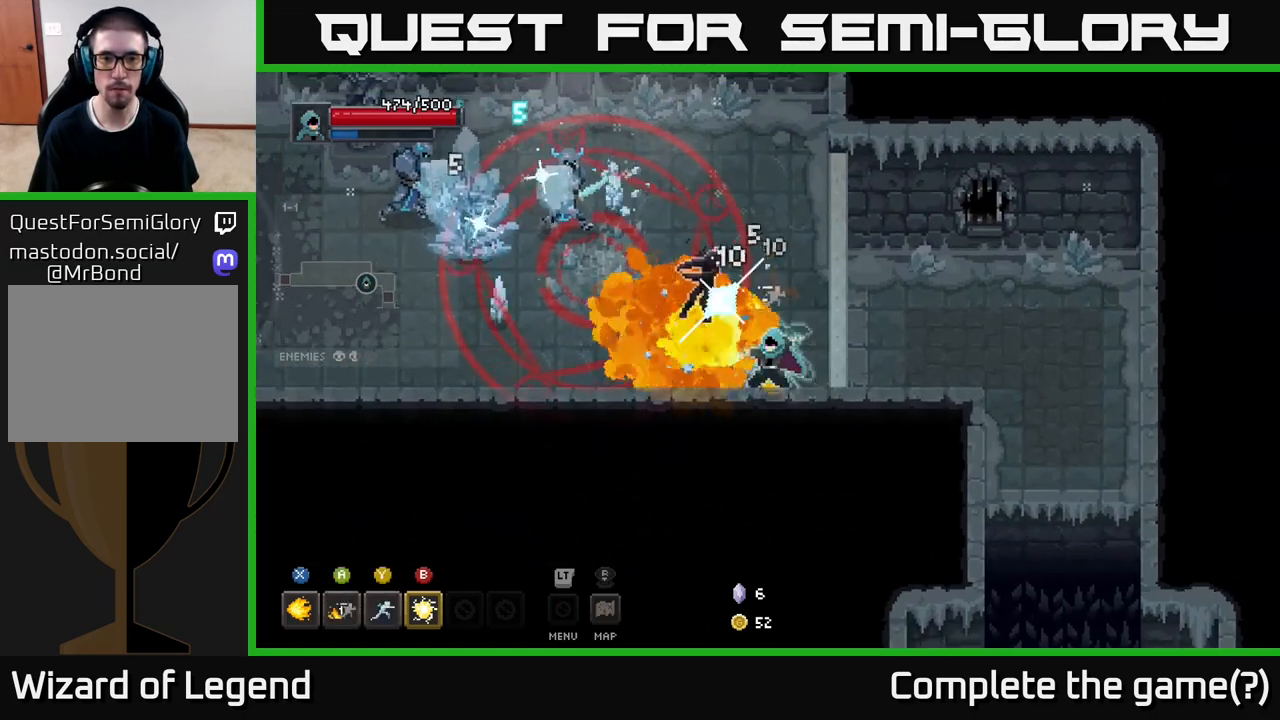
{"buttons": [], "left_stick": "down-right", "right_stick": "center", "events": [[483, "left_stick", "down-right"], [500, "X", "up"]]}
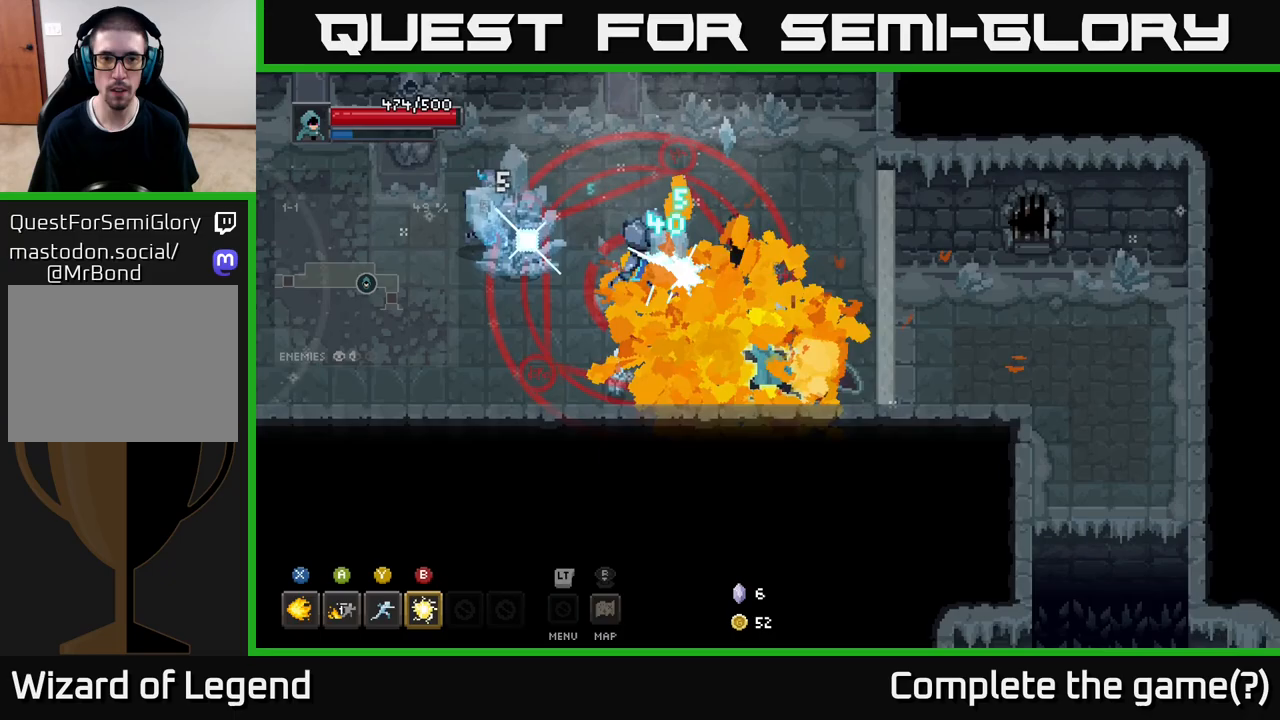
{"buttons": [], "left_stick": "down-right", "right_stick": "center", "events": []}
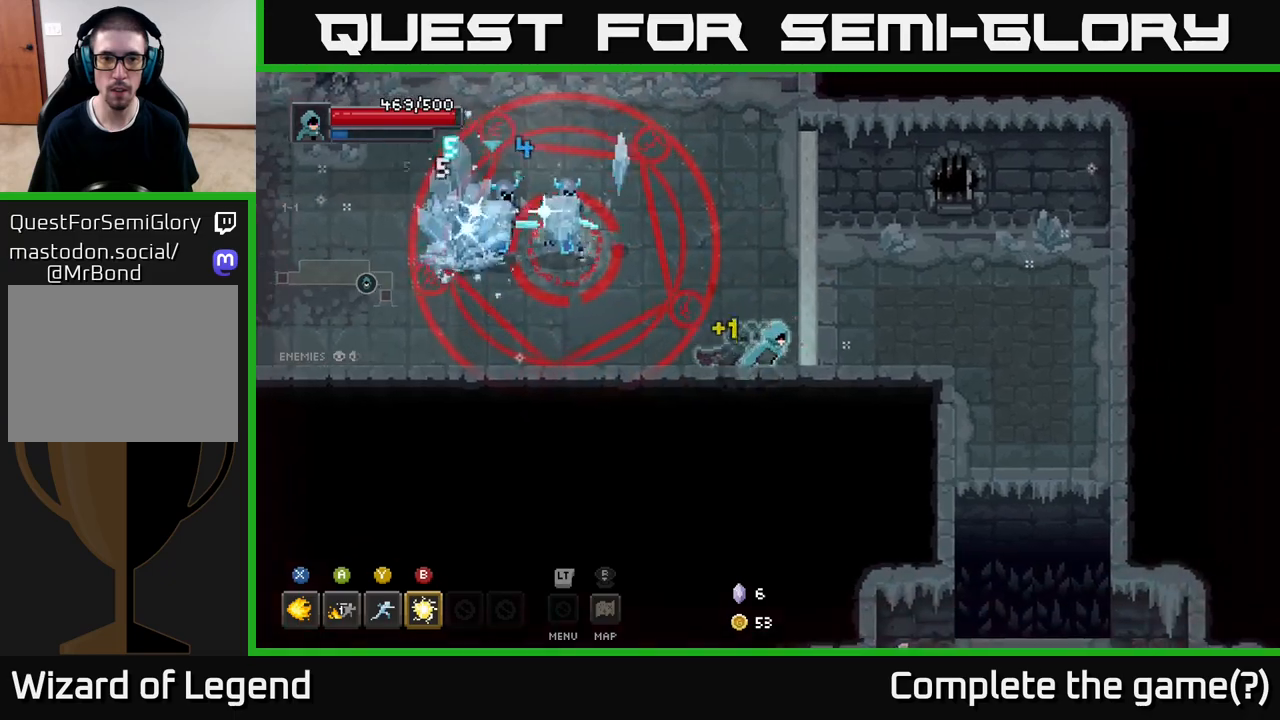
{"buttons": [], "left_stick": "left", "right_stick": "center", "events": [[117, "left_stick", "center"], [233, "left_stick", "left"], [383, "Y", "down"], [467, "Y", "up"]]}
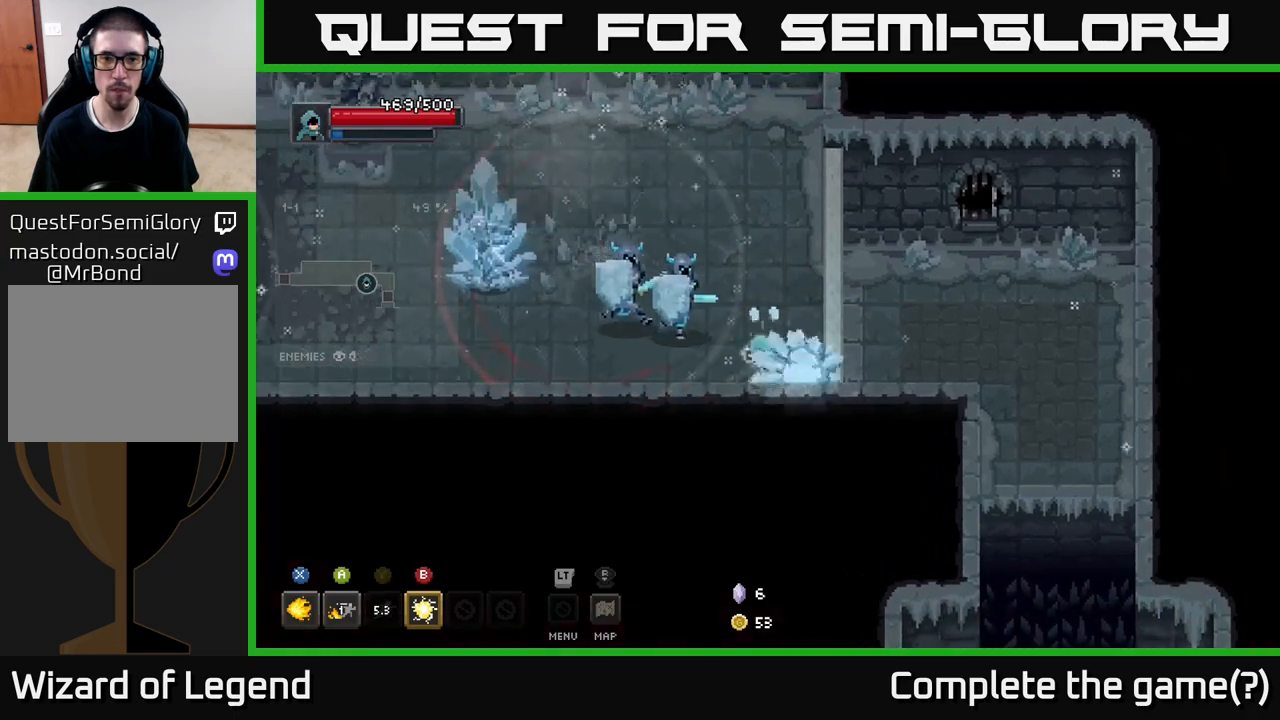
{"buttons": [], "left_stick": "left", "right_stick": "center", "events": []}
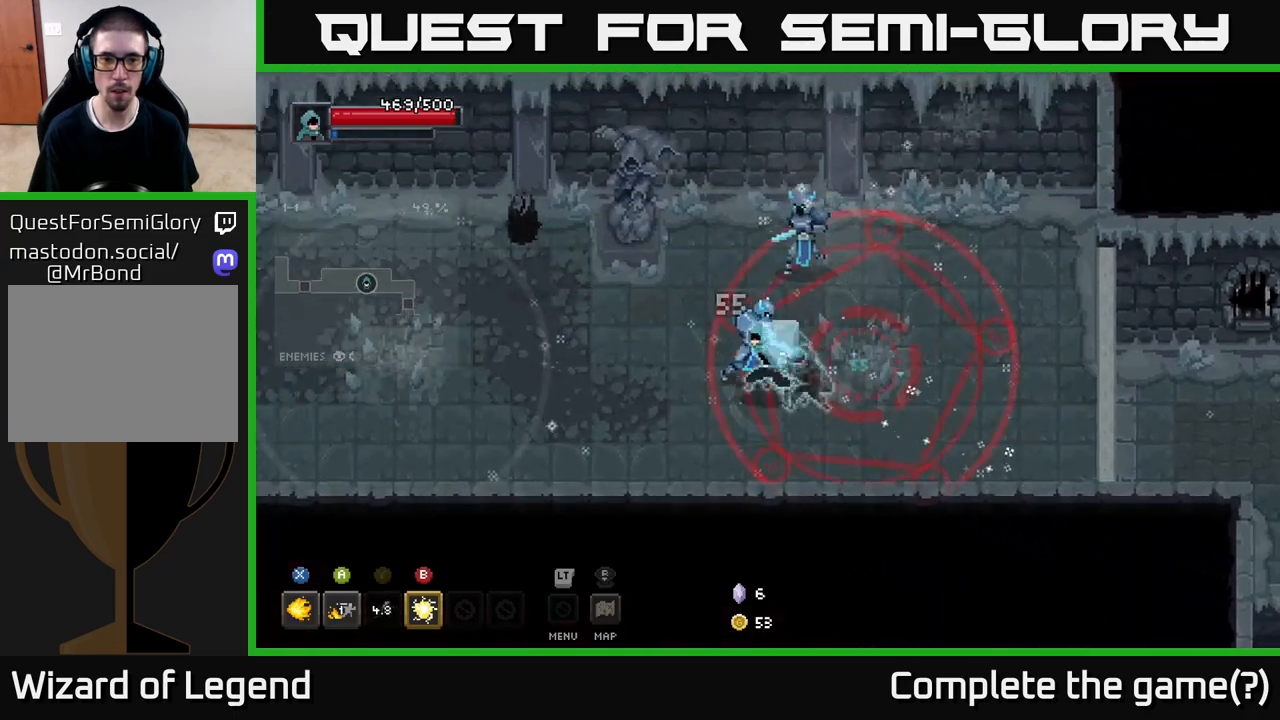
{"buttons": ["A"], "left_stick": "left", "right_stick": "center", "events": [[200, "B", "down"], [250, "B", "up"], [400, "A", "down"]]}
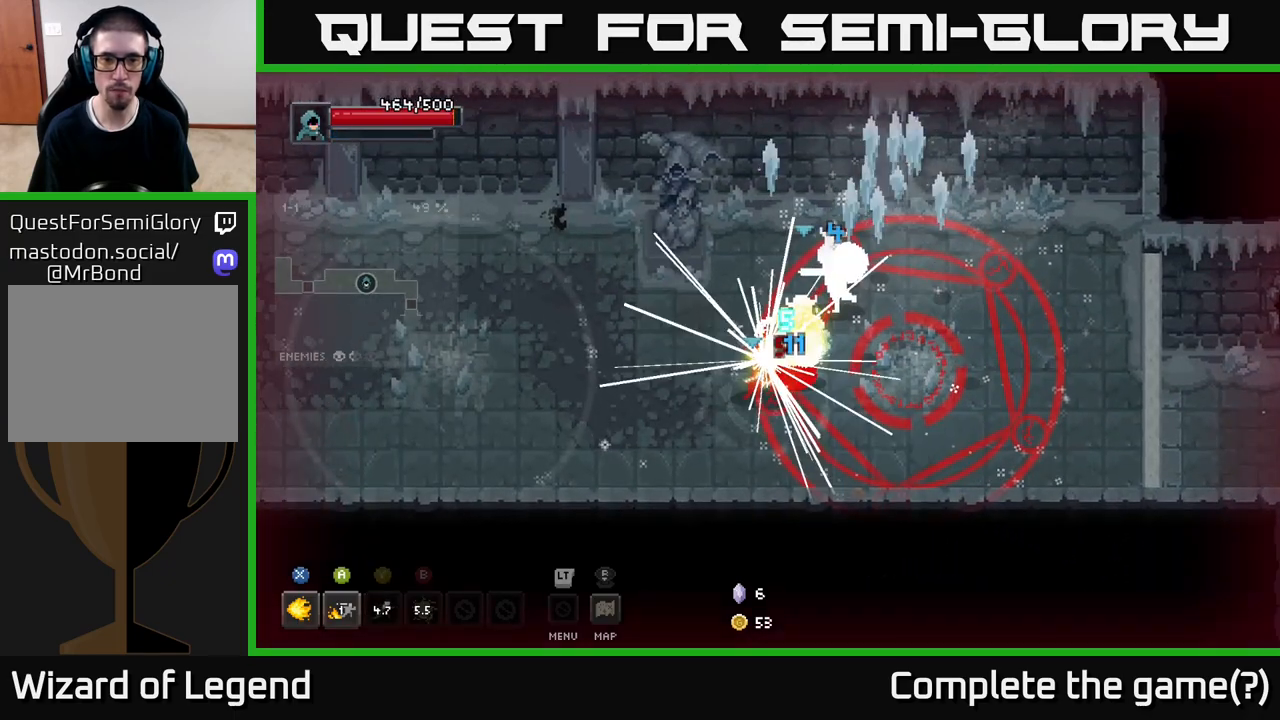
{"buttons": ["A"], "left_stick": "up-right", "right_stick": "center", "events": [[67, "A", "up"], [167, "A", "down"], [267, "A", "up"], [367, "left_stick", "up-right"], [433, "A", "down"]]}
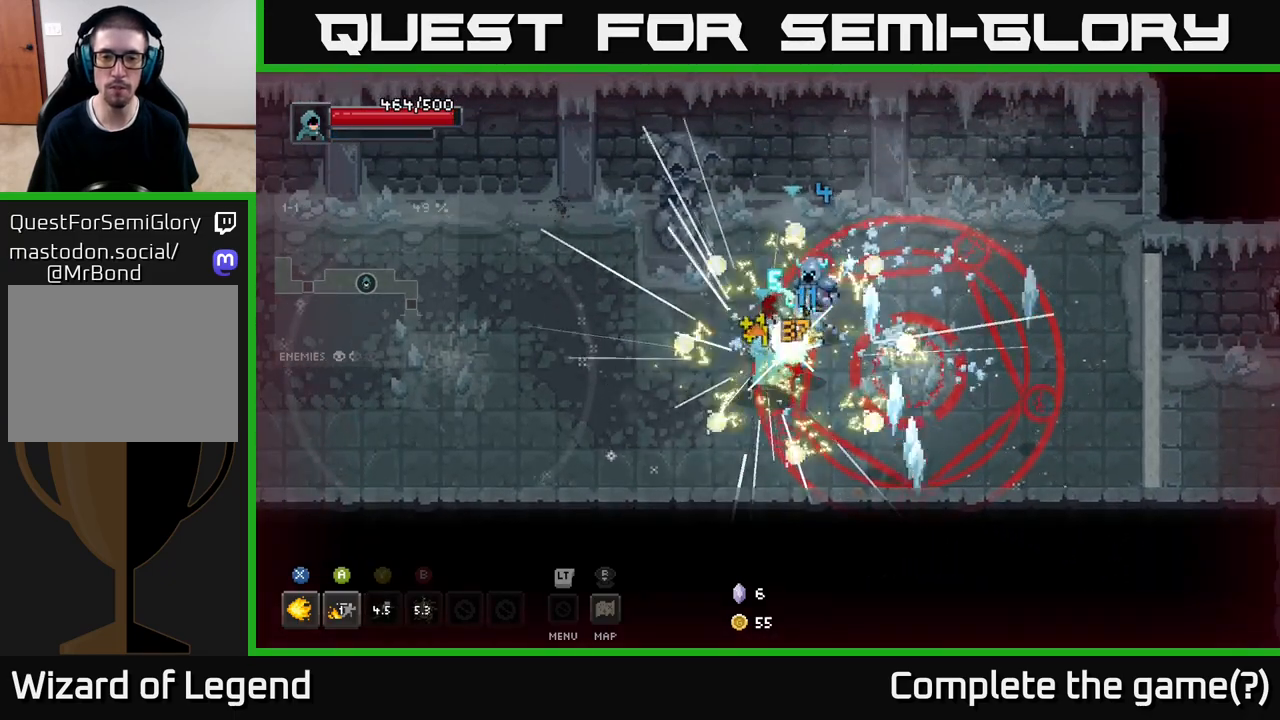
{"buttons": [], "left_stick": "left", "right_stick": "center", "events": [[50, "A", "up"], [117, "A", "down"], [200, "left_stick", "left"], [217, "A", "up"], [283, "A", "down"], [400, "A", "up"]]}
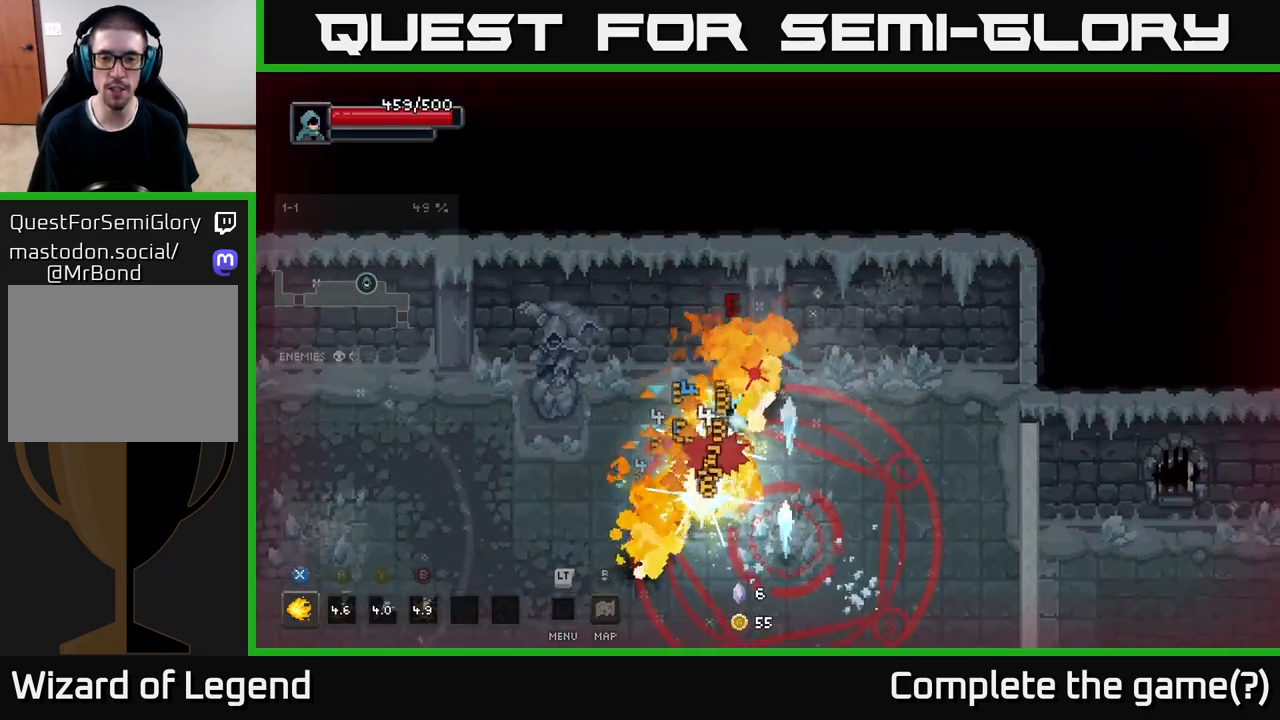
{"buttons": [], "left_stick": "left", "right_stick": "center", "events": [[133, "A", "down"], [250, "A", "up"], [350, "A", "down"], [417, "A", "up"]]}
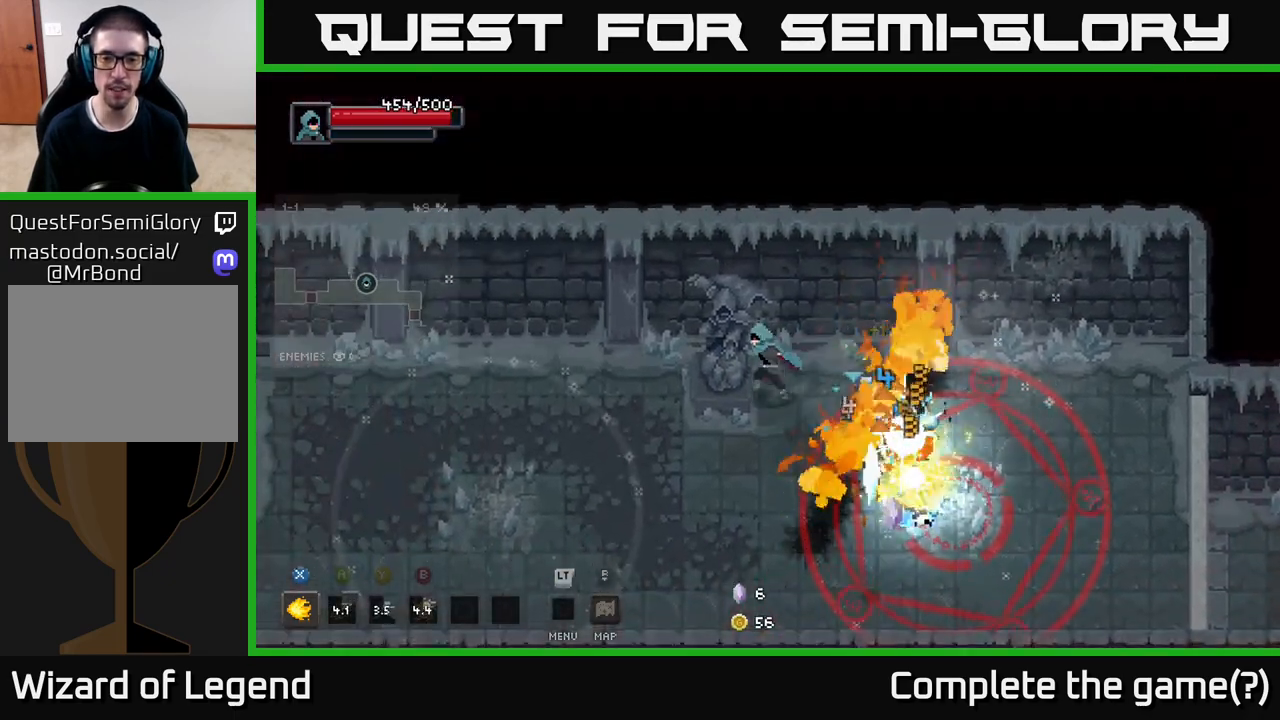
{"buttons": [], "left_stick": "center", "right_stick": "center", "events": [[183, "left_stick", "down-right"], [217, "X", "down"], [400, "left_stick", "center"], [450, "X", "up"]]}
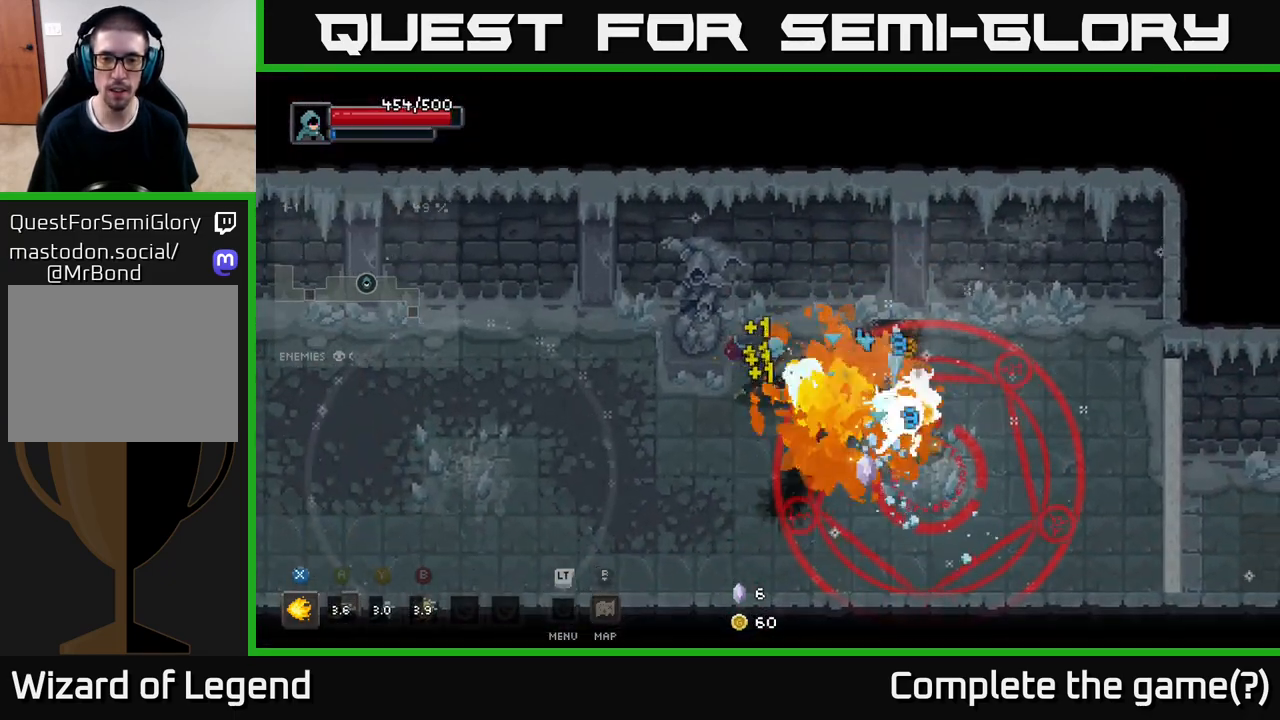
{"buttons": [], "left_stick": "down-left", "right_stick": "center", "events": [[83, "left_stick", "left"], [500, "left_stick", "down-left"]]}